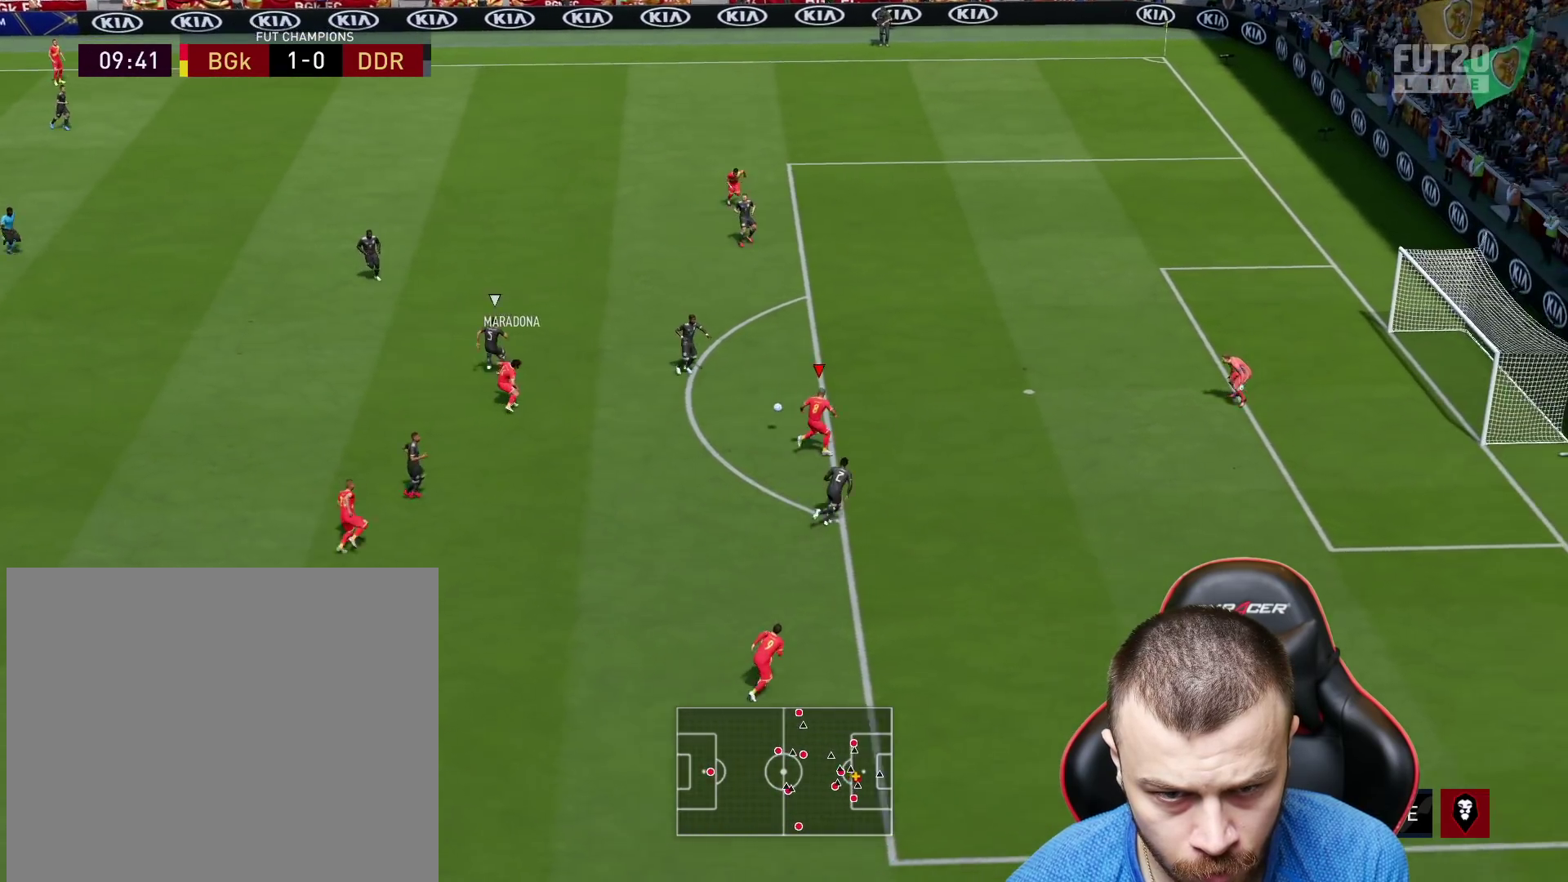
Gameplay with a controller (PlayStation layout); each line is a JSON object with the inputs held at the frame after it. "events" lists button and stick changes between this image and that frame as [ms after this image, input, new state], when the widget could be followed in between.
{"buttons": ["L3"], "left_stick": "up-right", "right_stick": "center", "events": [[117, "CIRCLE", "up"]]}
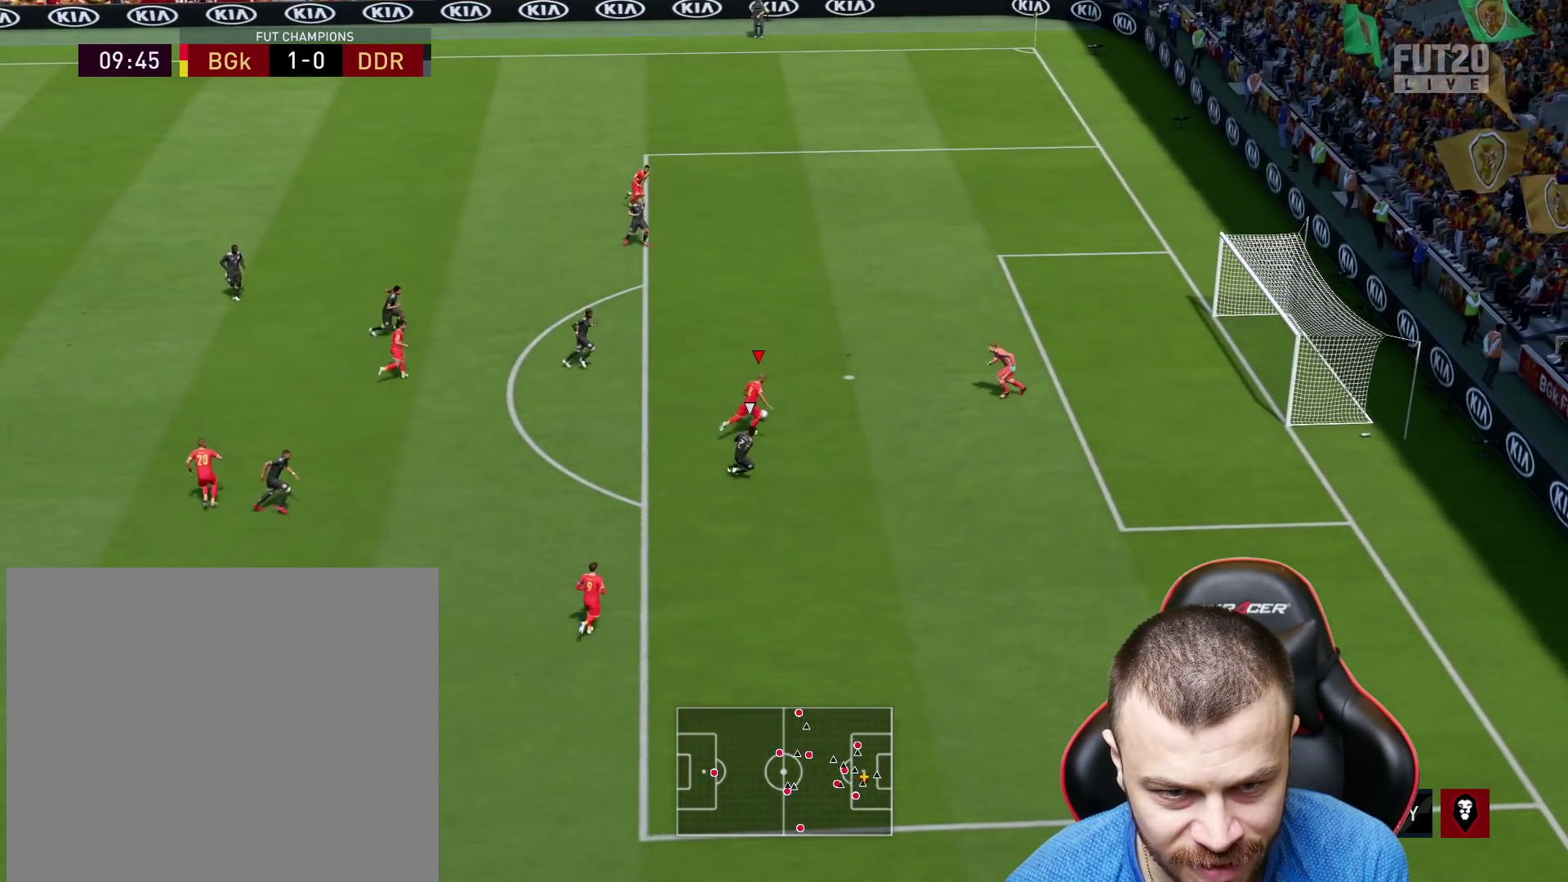
{"buttons": ["L3"], "left_stick": "up-right", "right_stick": "center", "events": []}
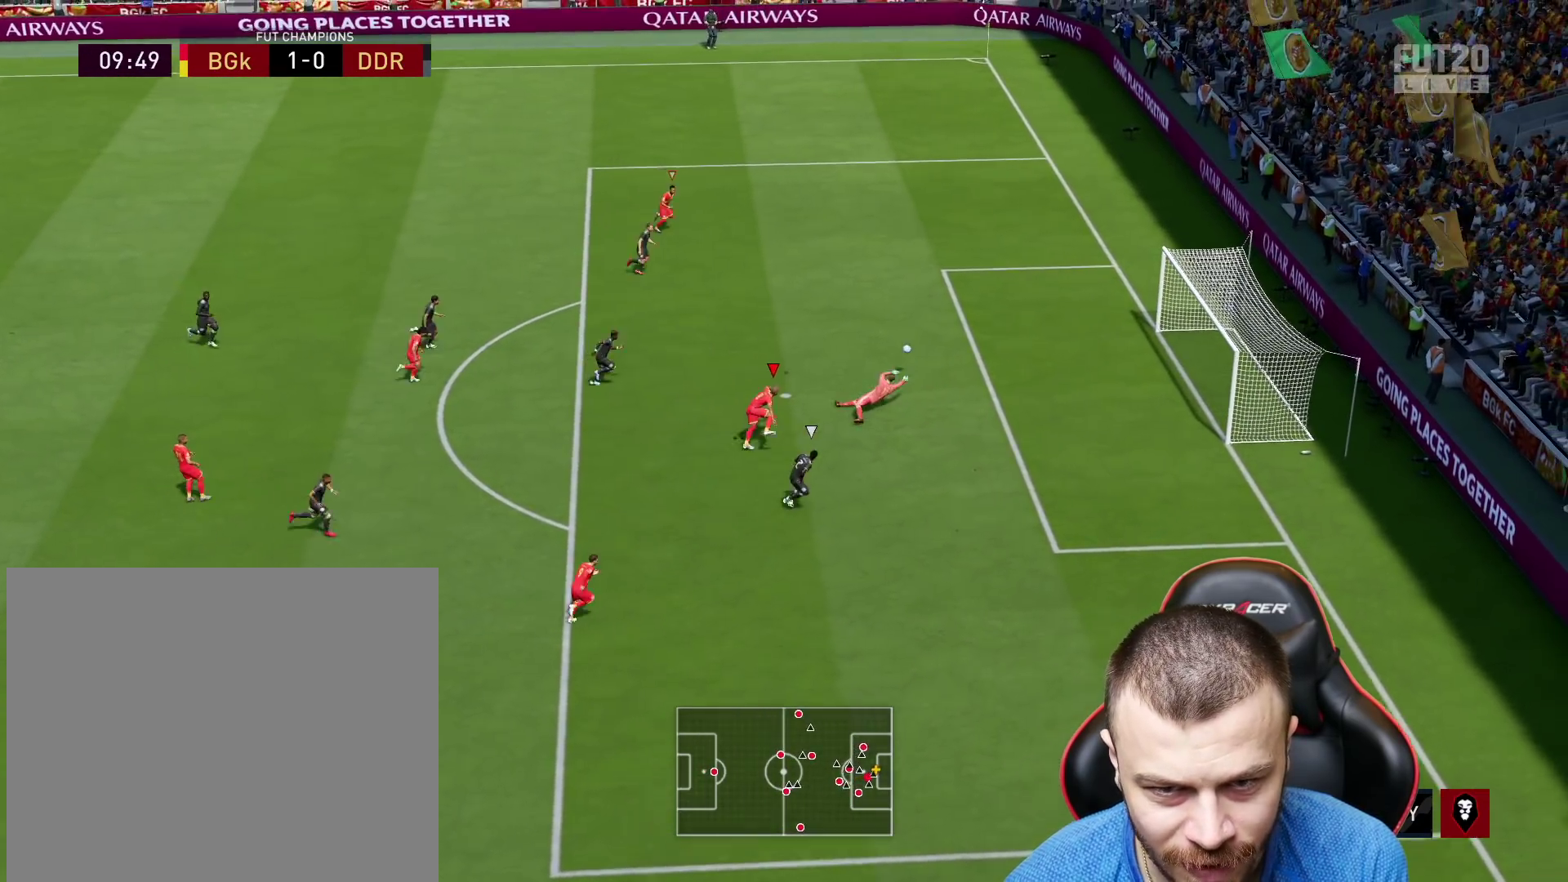
{"buttons": ["R2", "L3"], "left_stick": "right", "right_stick": "center", "events": [[317, "R2", "down"], [368, "left_stick", "right"]]}
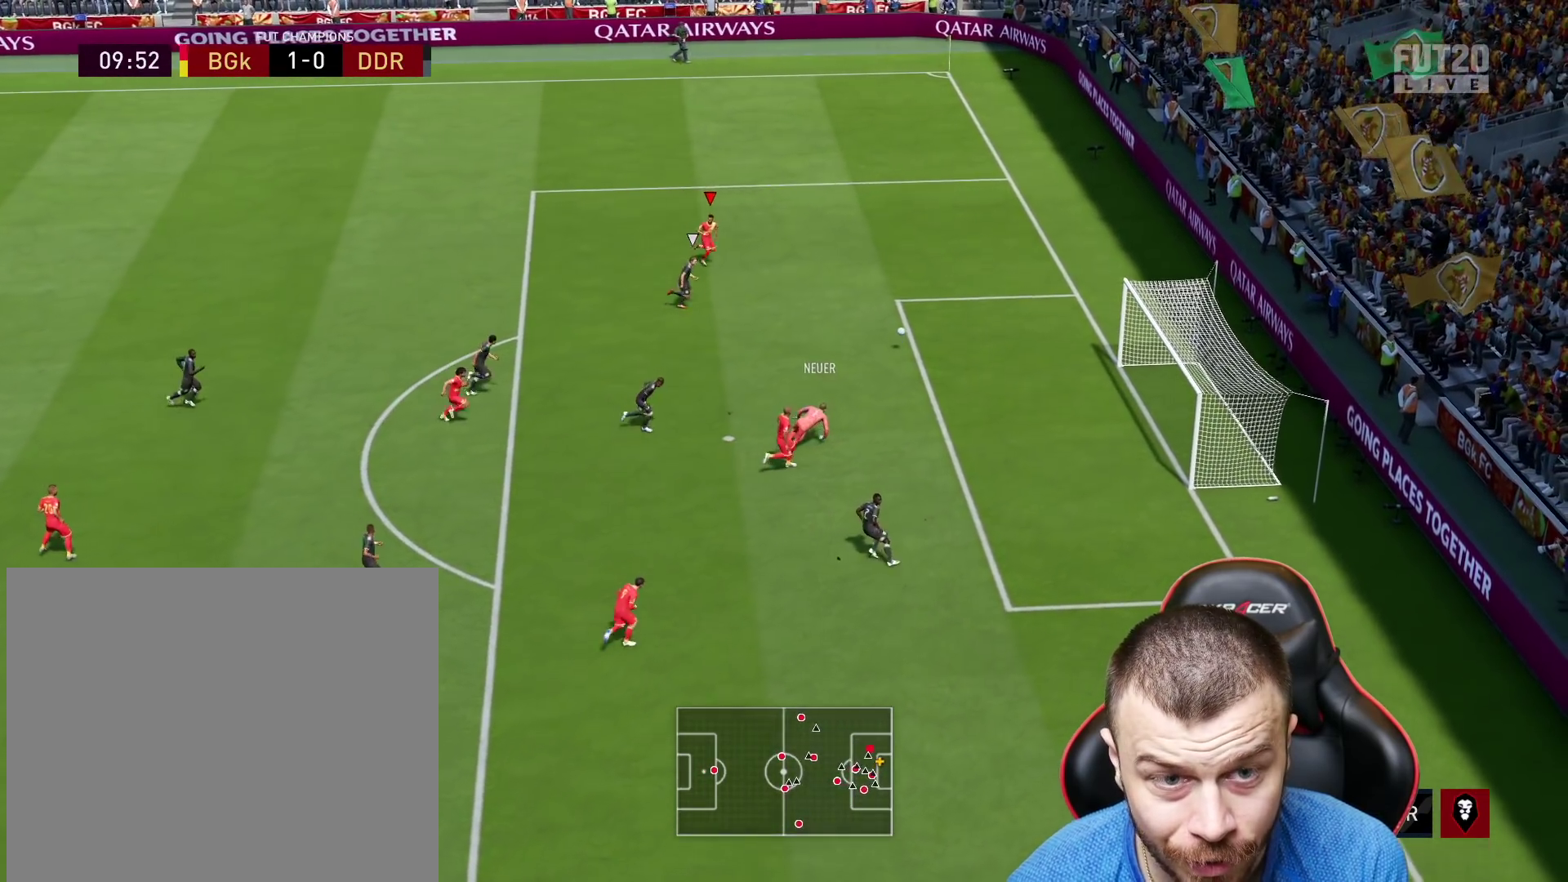
{"buttons": ["L3"], "left_stick": "down-right", "right_stick": "center", "events": [[200, "R2", "up"], [267, "left_stick", "down-right"], [300, "CIRCLE", "down"], [467, "CIRCLE", "up"]]}
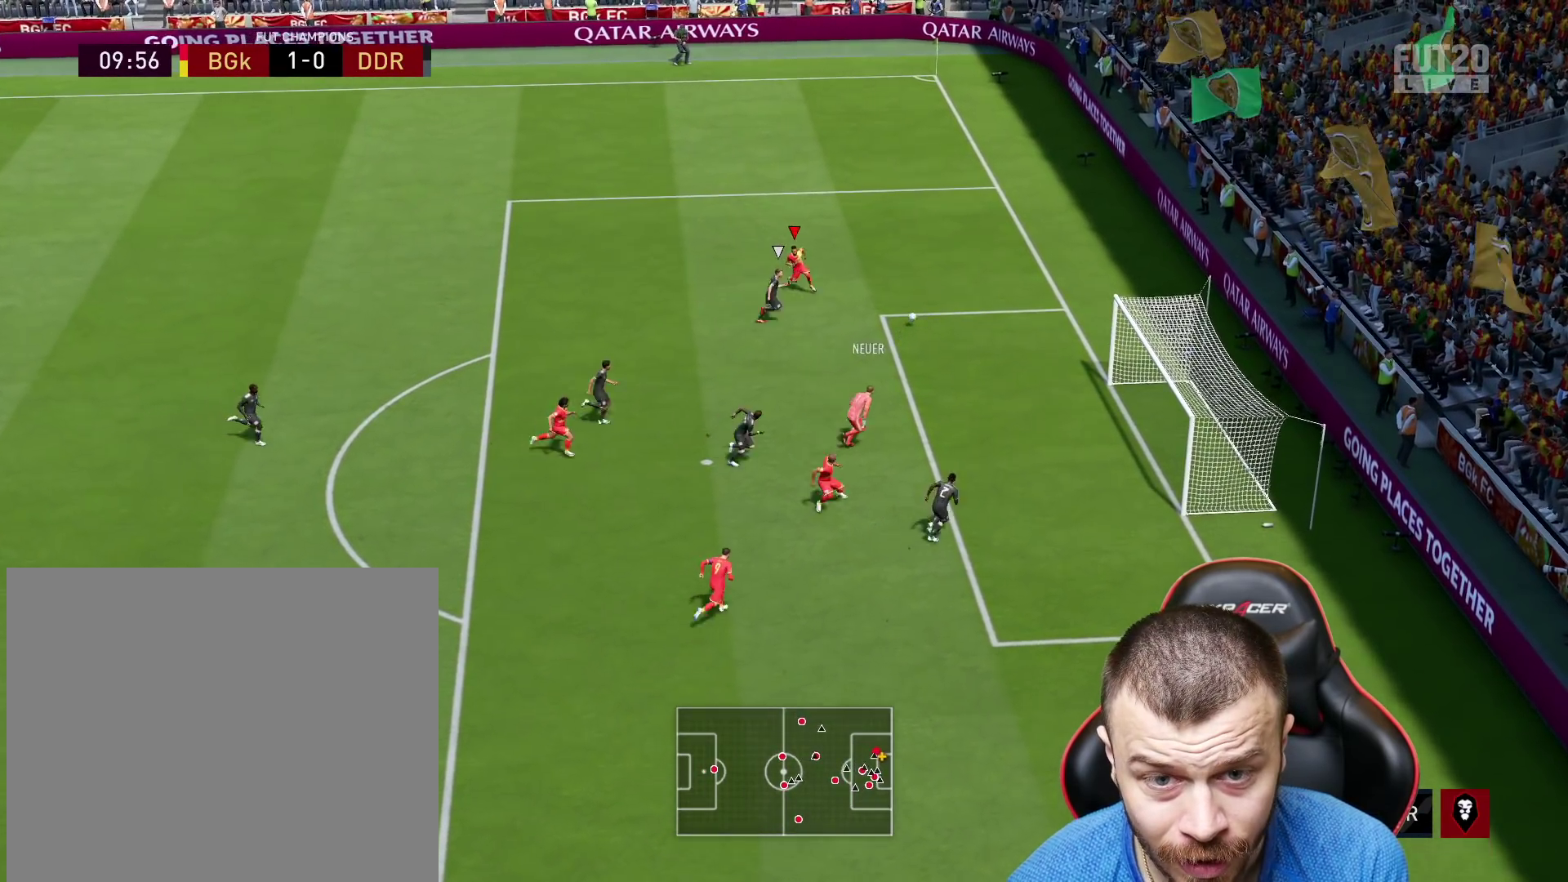
{"buttons": ["L3"], "left_stick": "down-right", "right_stick": "center", "events": []}
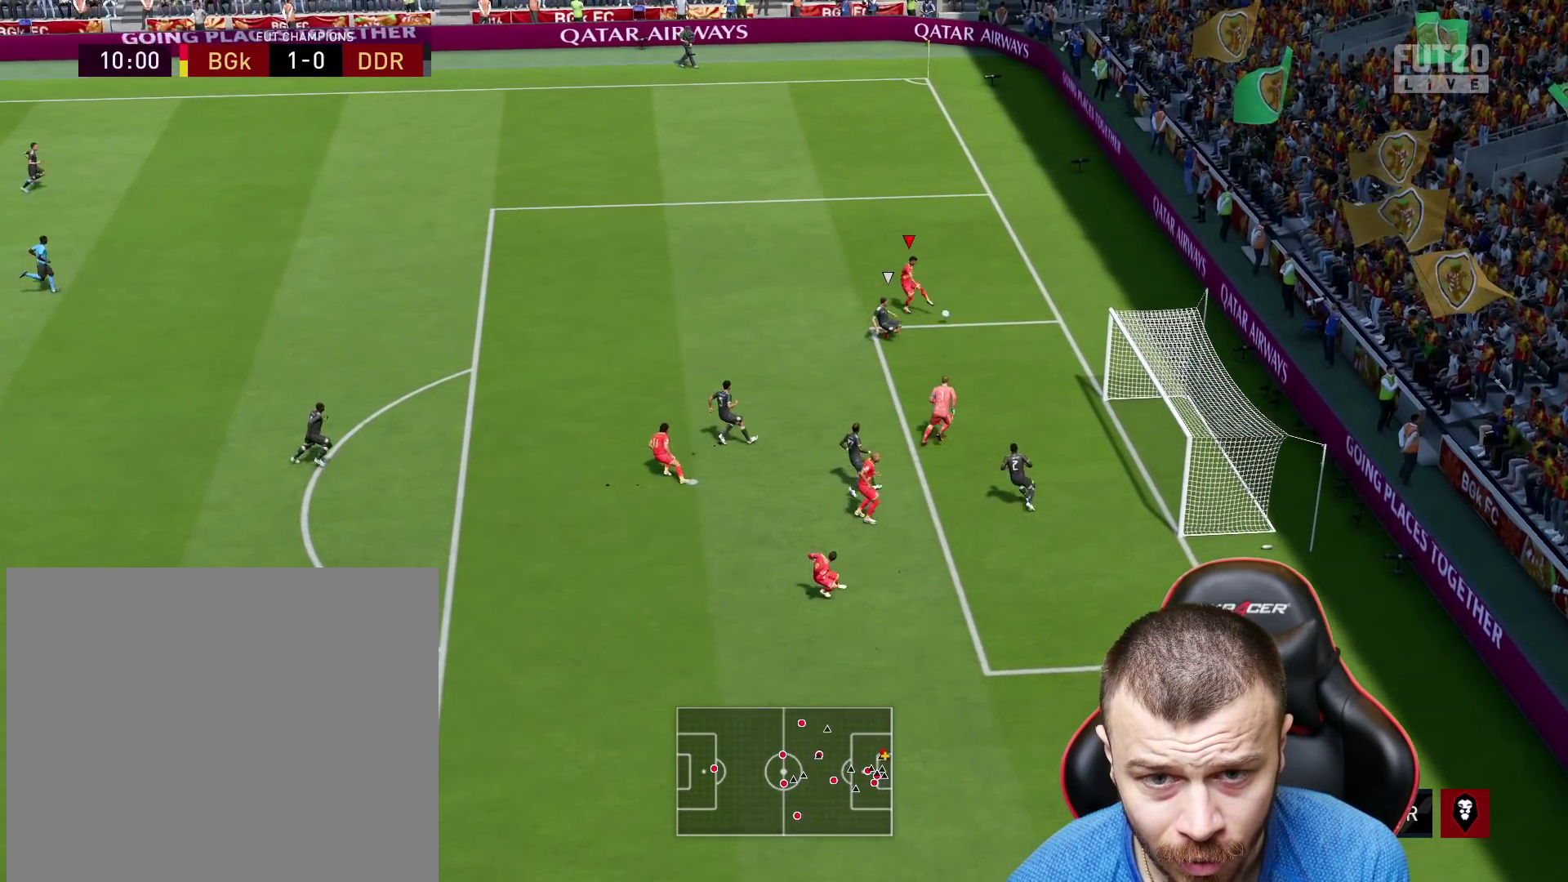
{"buttons": [], "left_stick": "down-right", "right_stick": "center", "events": [[467, "L3", "up"]]}
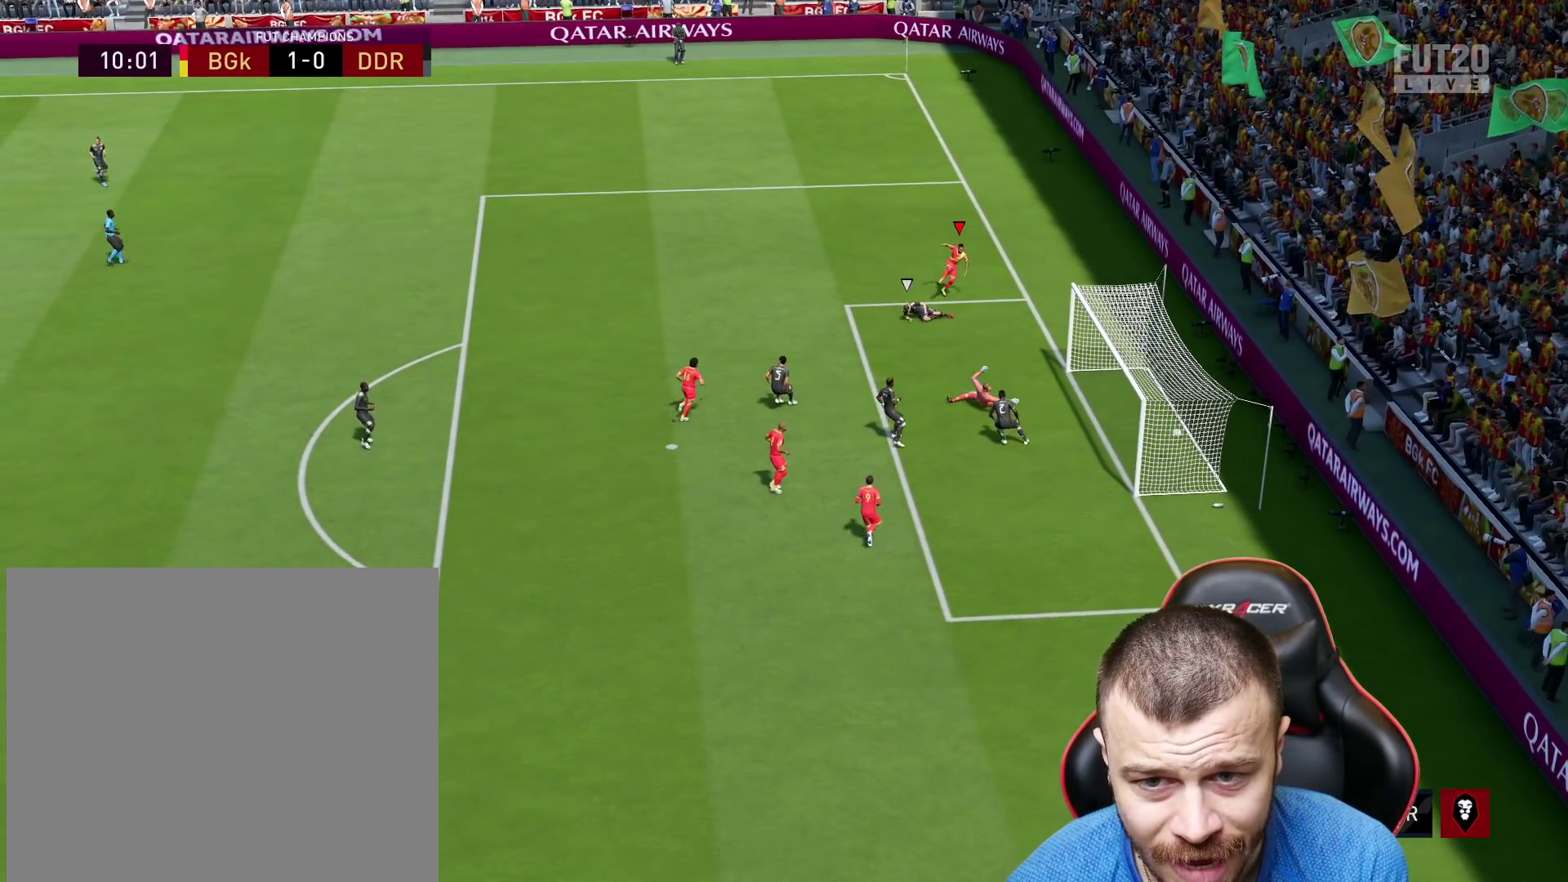
{"buttons": [], "left_stick": "center", "right_stick": "center", "events": [[51, "left_stick", "center"]]}
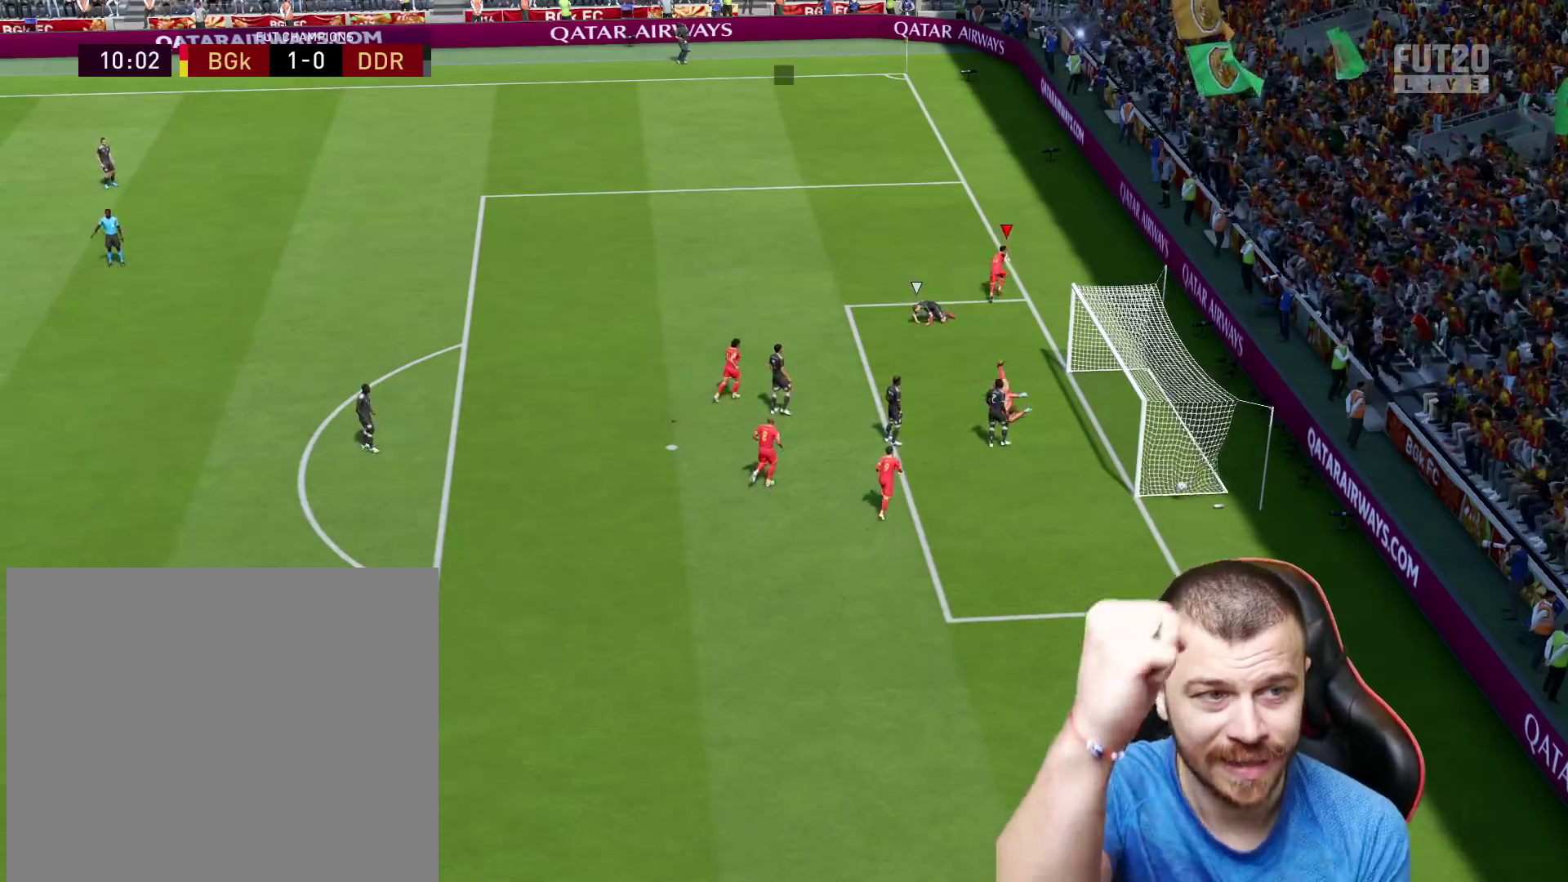
{"buttons": [], "left_stick": "center", "right_stick": "center", "events": []}
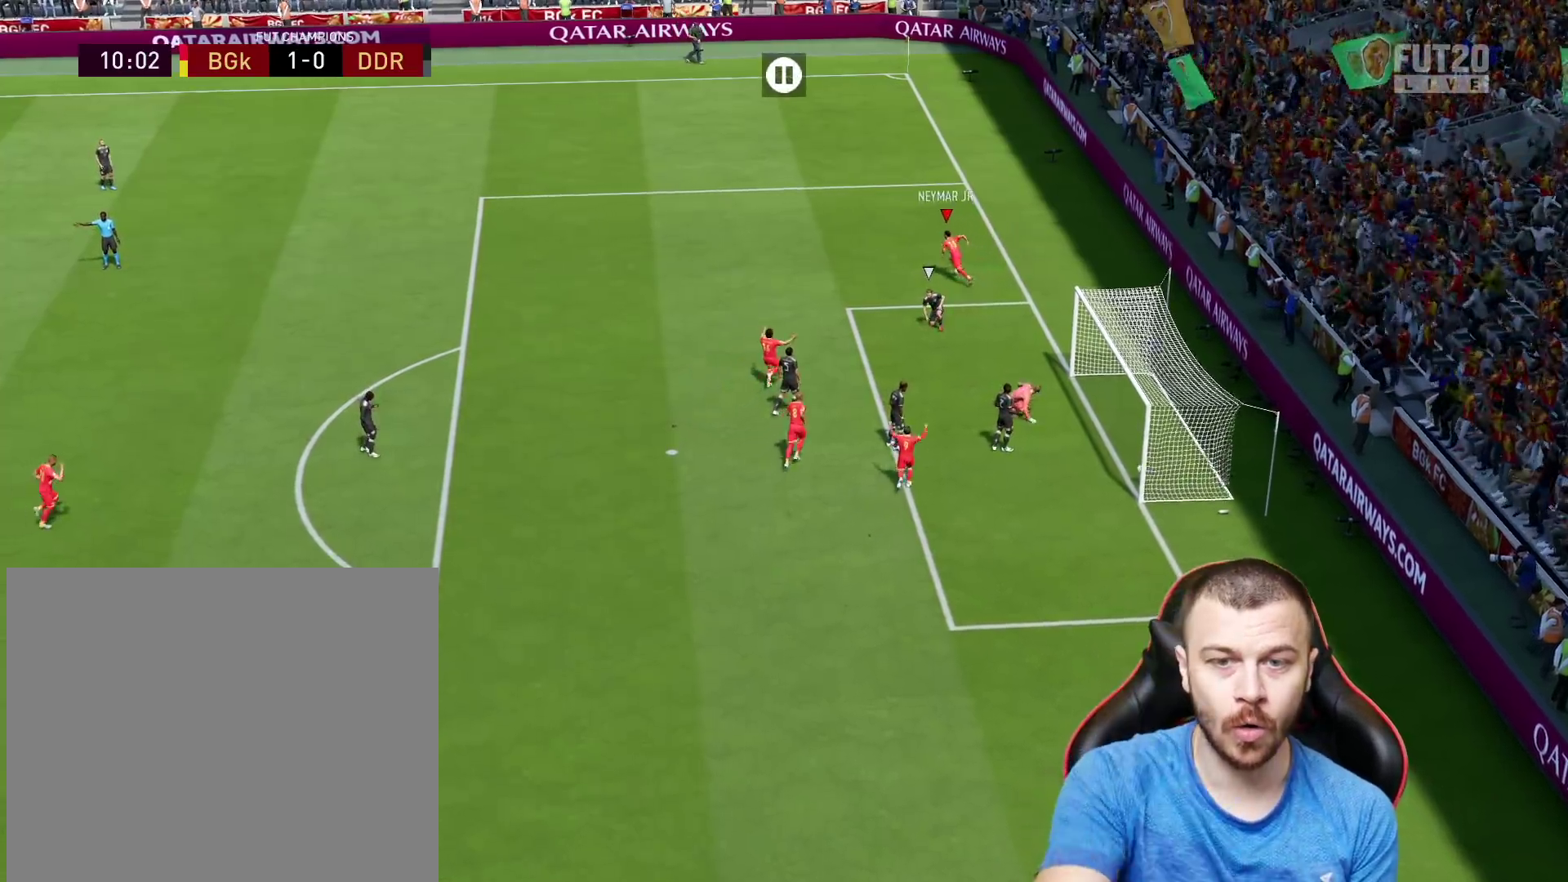
{"buttons": ["CROSS", "L1", "R2"], "left_stick": "center", "right_stick": "center", "events": [[400, "R2", "down"], [417, "CROSS", "down"], [450, "L1", "down"]]}
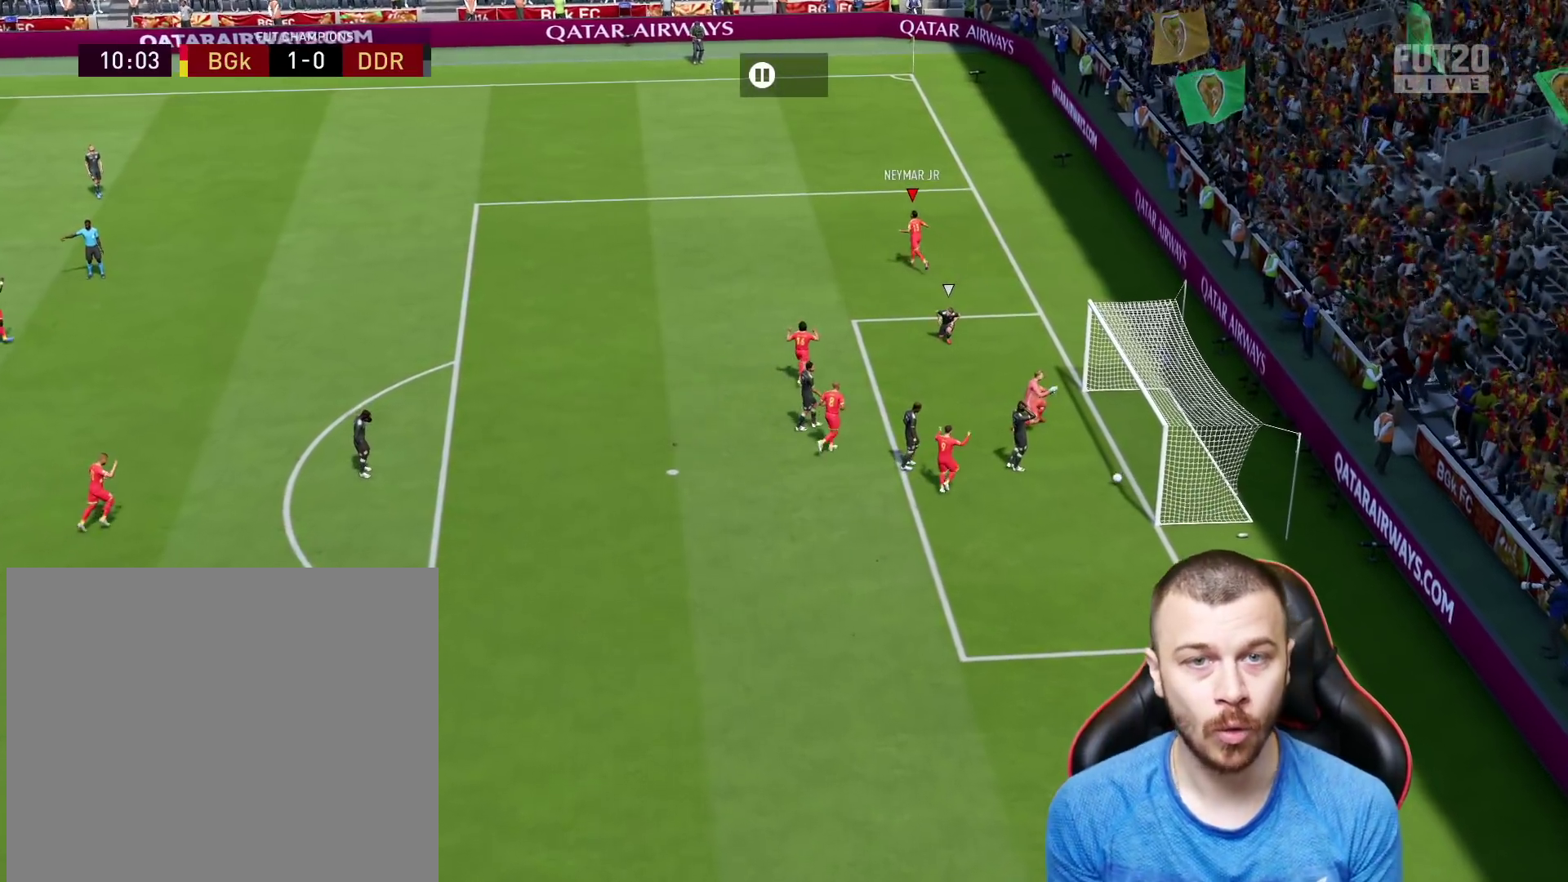
{"buttons": [], "left_stick": "center", "right_stick": "center", "events": [[34, "R2", "up"], [50, "CROSS", "up"], [84, "L1", "up"]]}
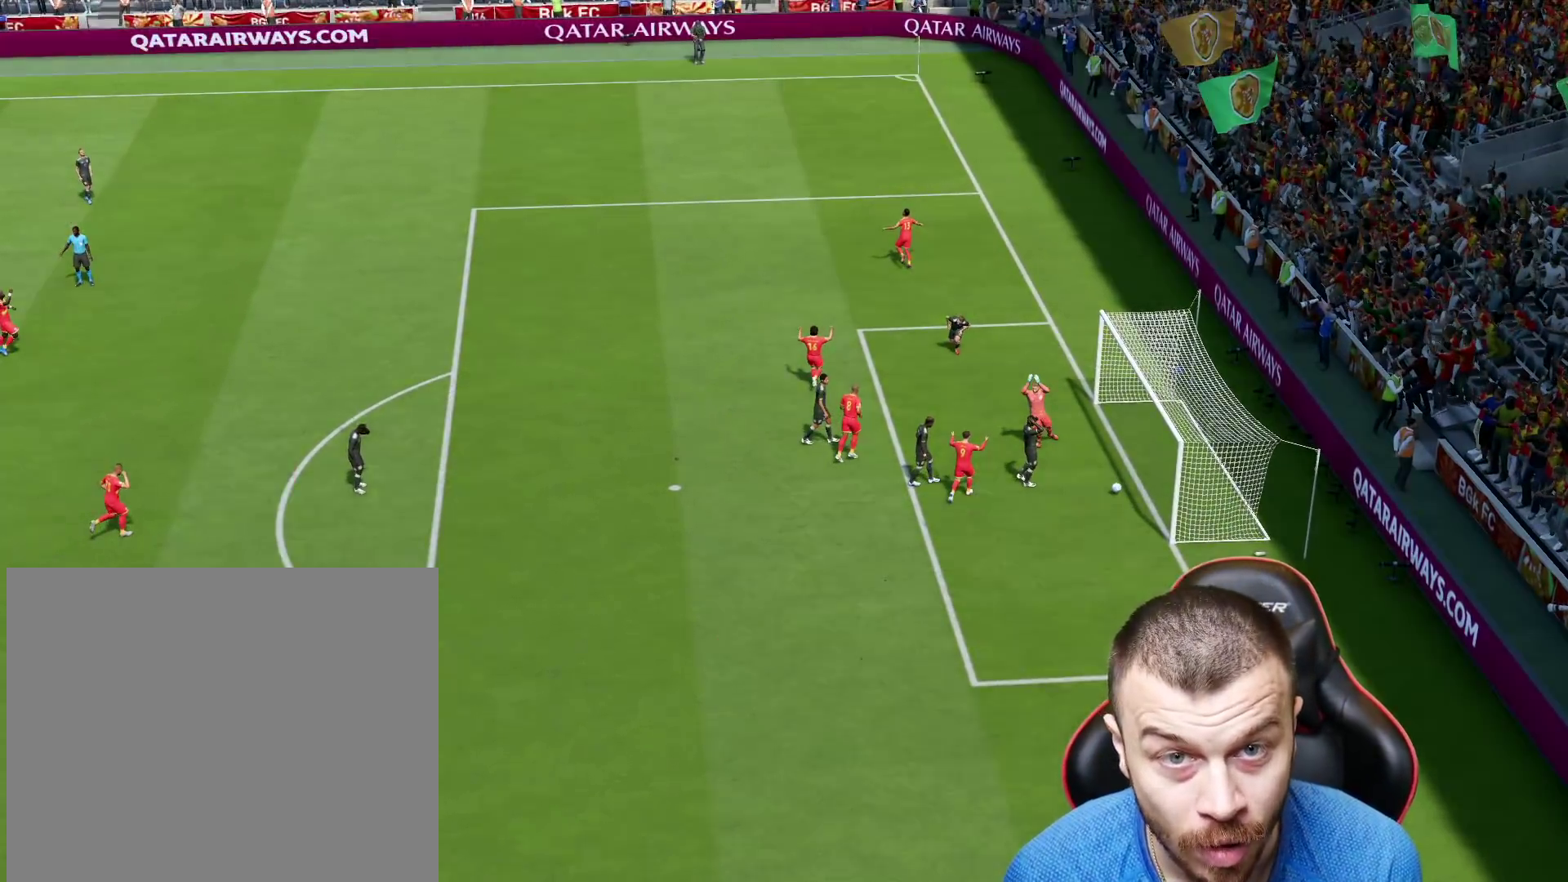
{"buttons": [], "left_stick": "center", "right_stick": "center", "events": []}
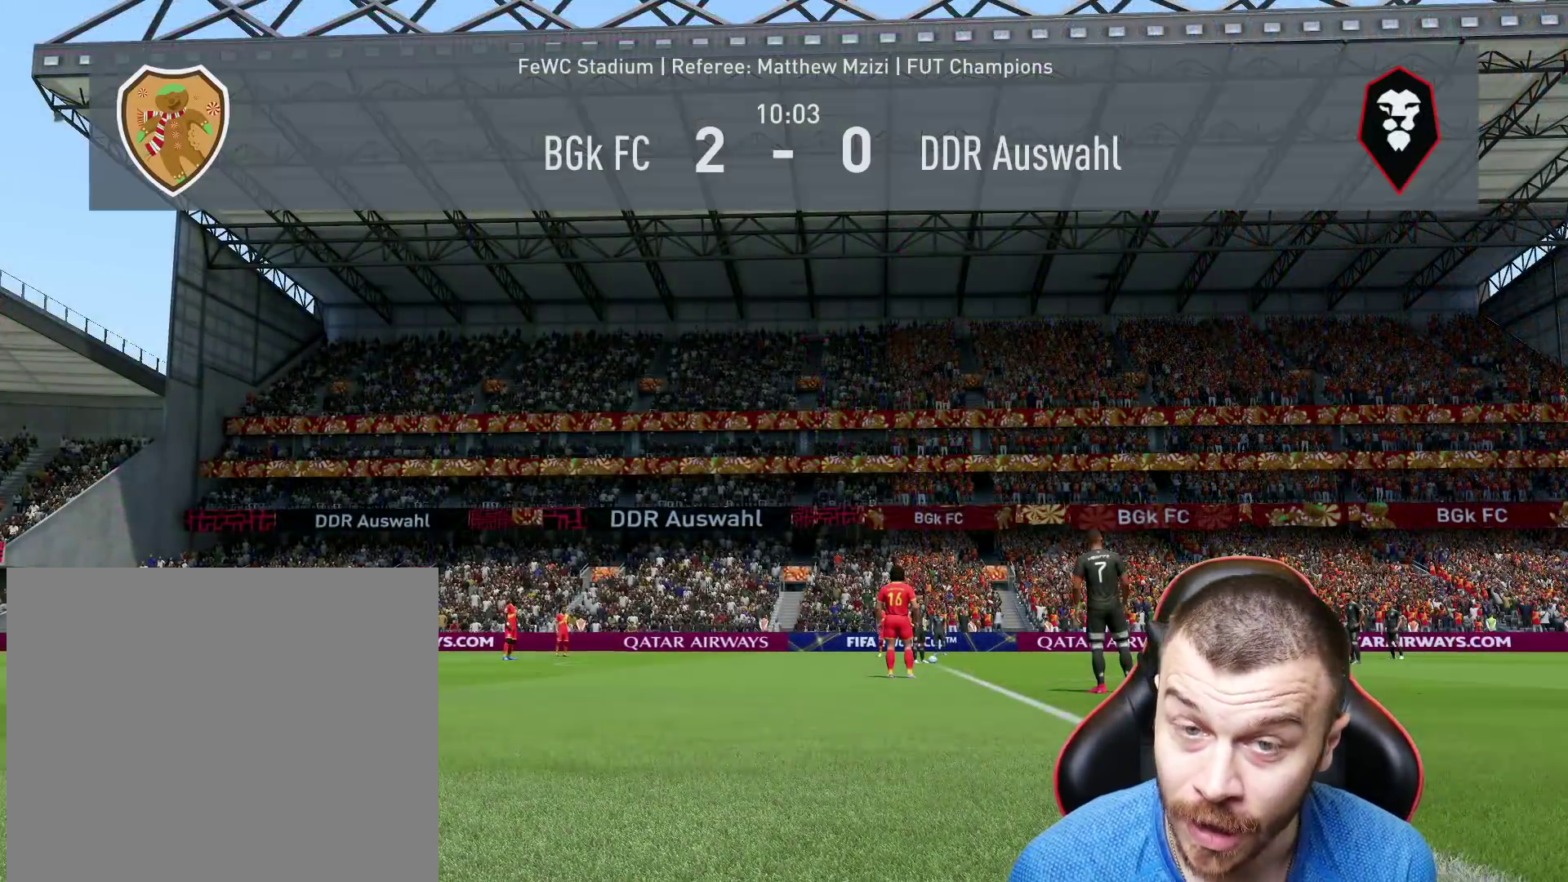
{"buttons": [], "left_stick": "center", "right_stick": "center", "events": []}
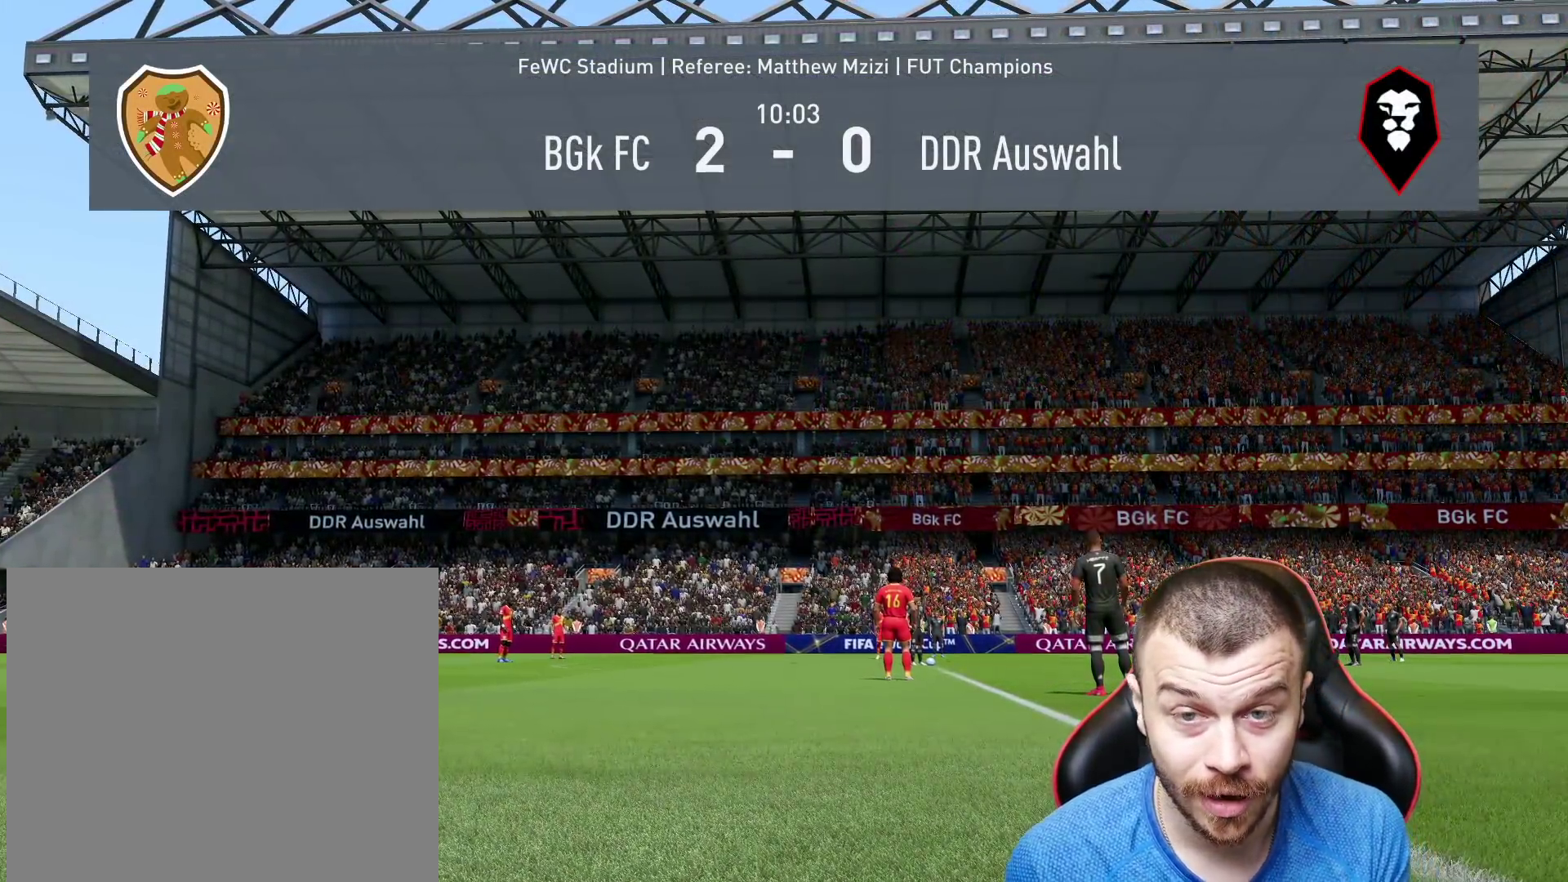
{"buttons": [], "left_stick": "center", "right_stick": "center", "events": []}
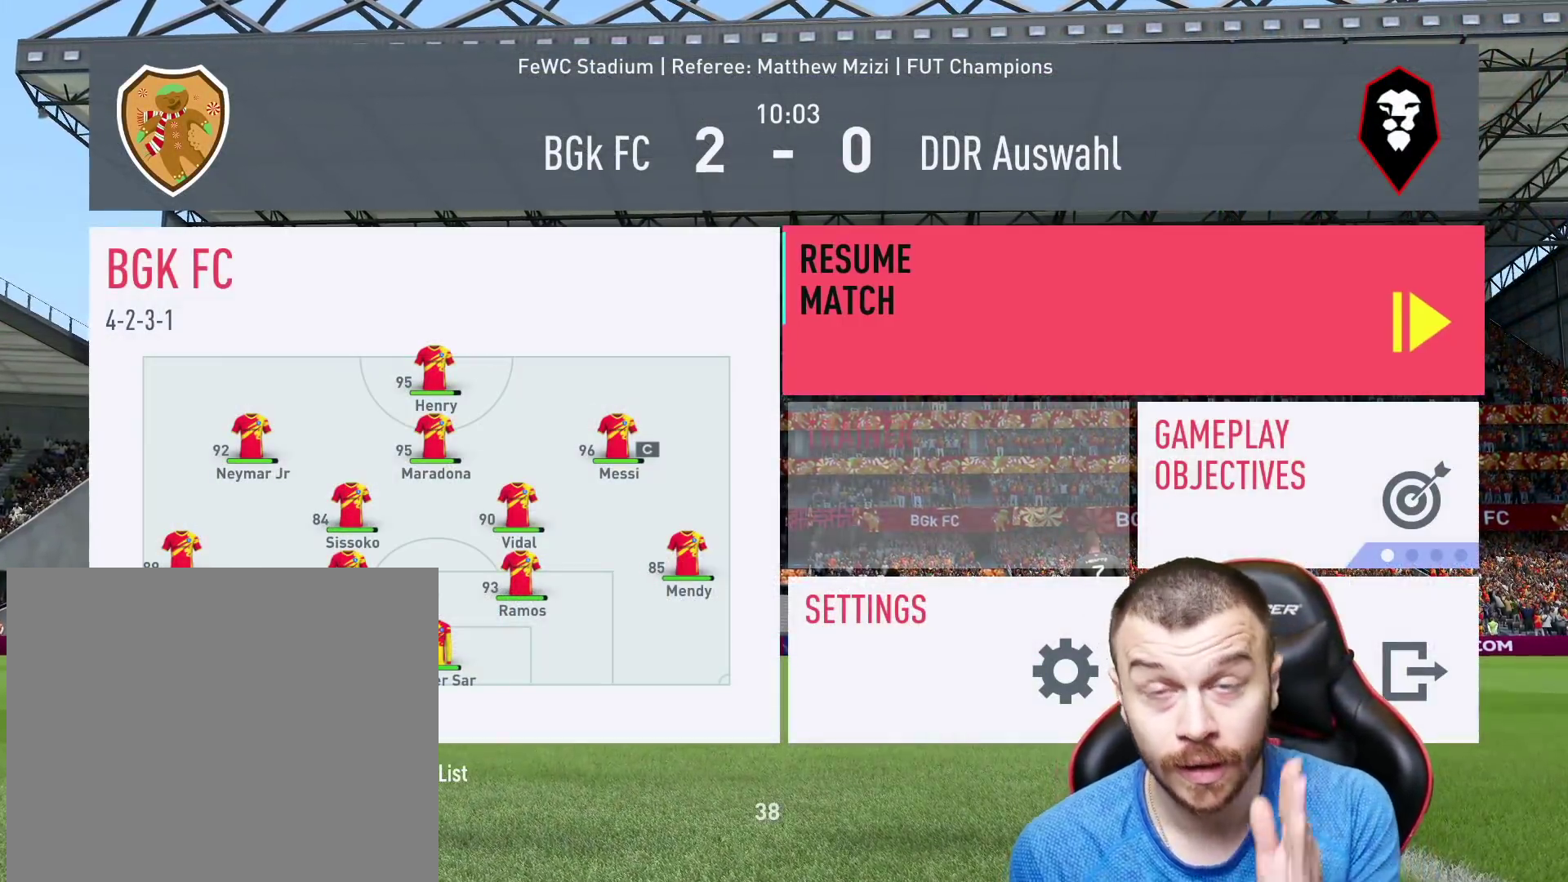
{"buttons": [], "left_stick": "center", "right_stick": "center", "events": []}
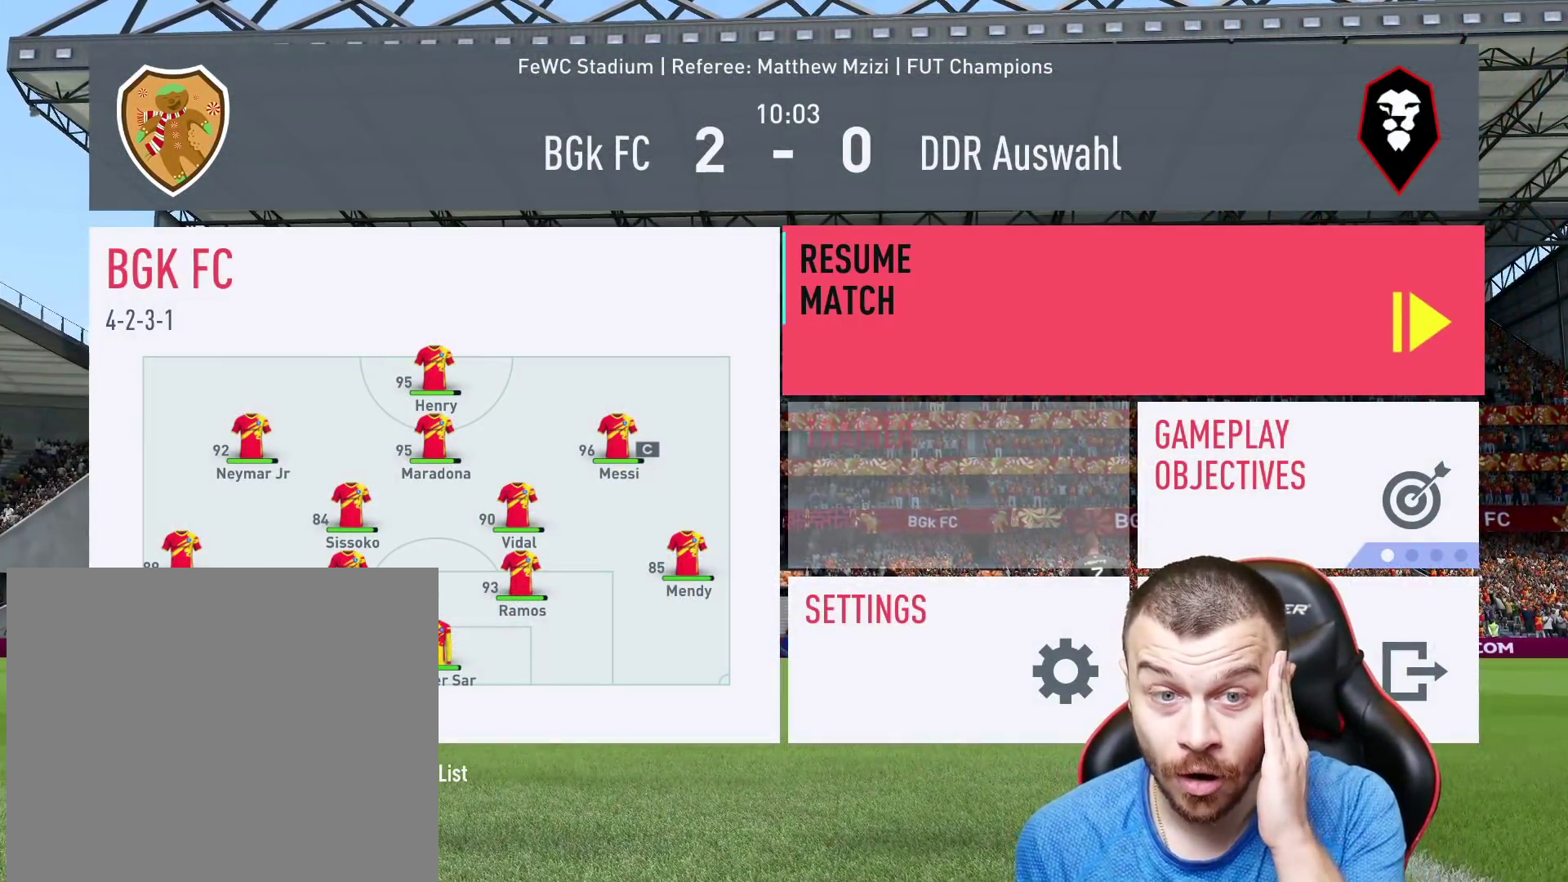
{"buttons": [], "left_stick": "center", "right_stick": "center", "events": []}
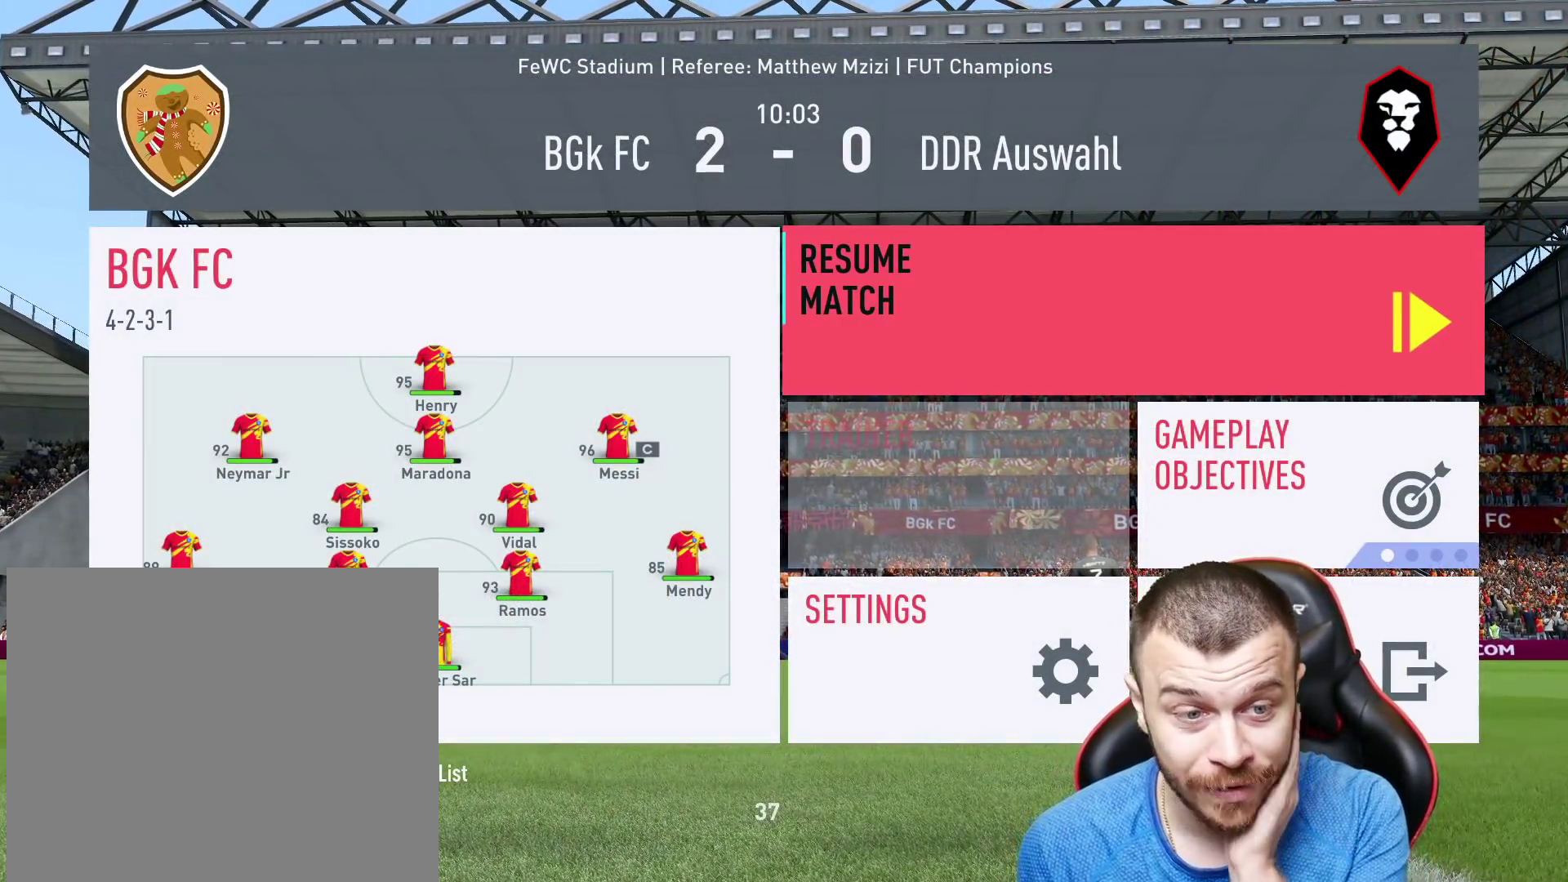
{"buttons": [], "left_stick": "center", "right_stick": "center", "events": []}
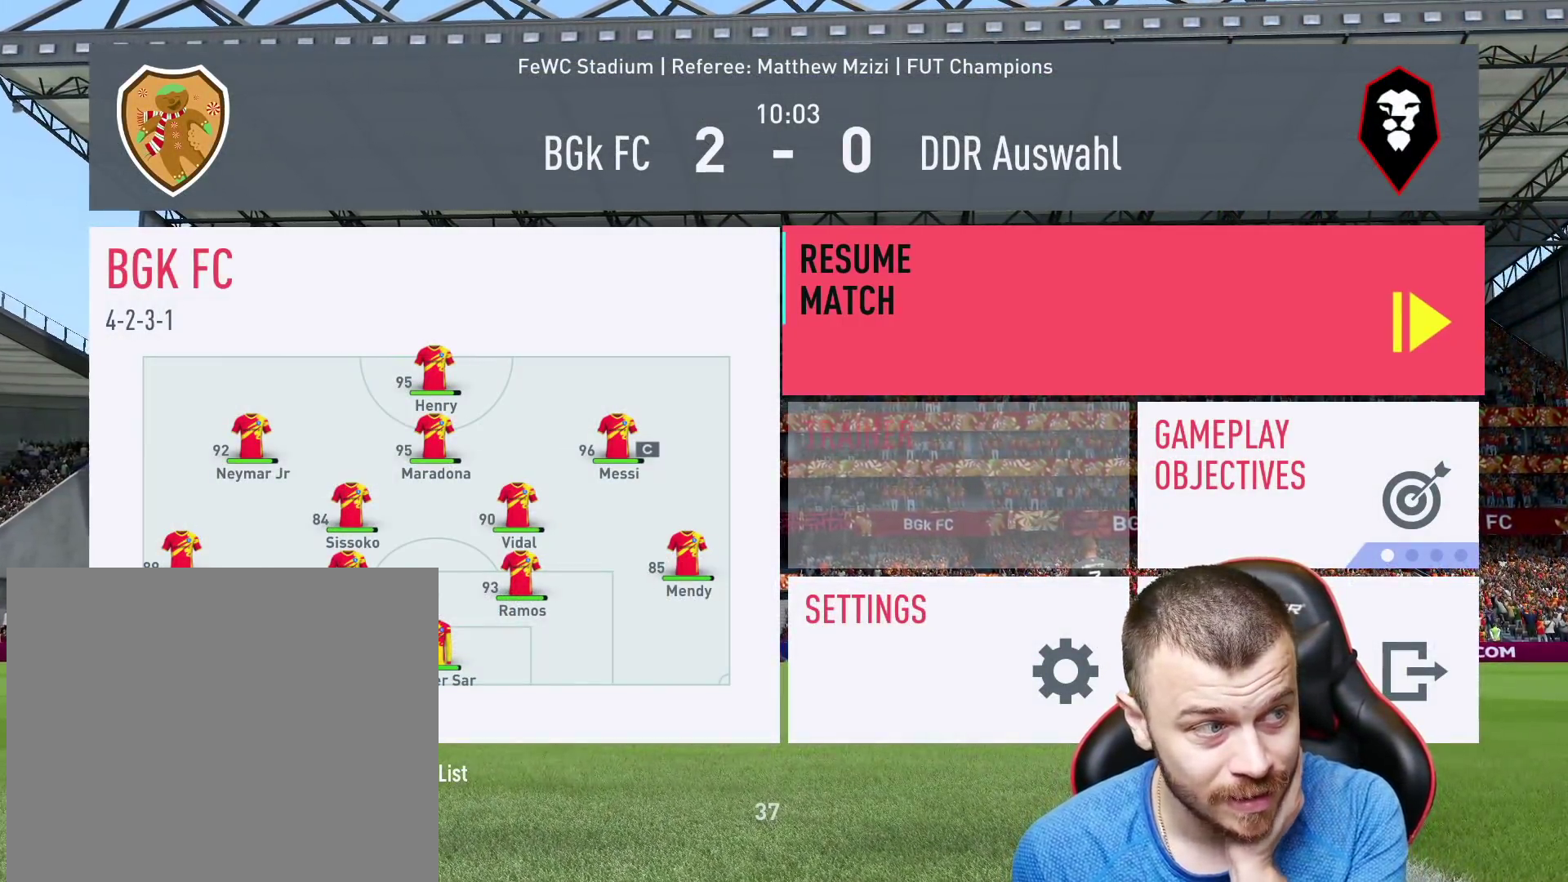
{"buttons": [], "left_stick": "center", "right_stick": "center", "events": []}
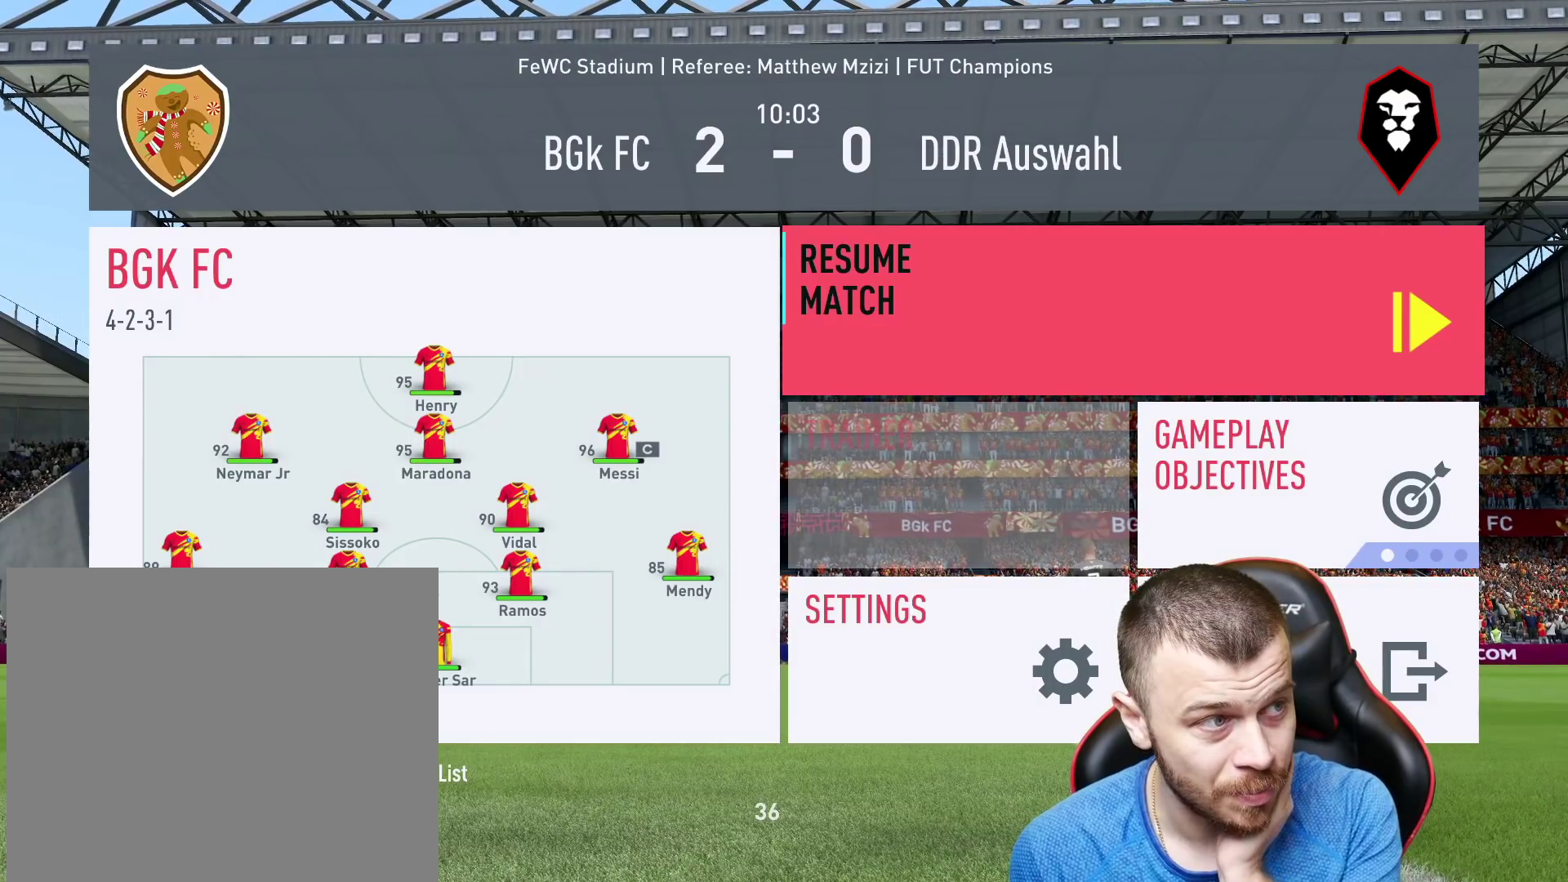
{"buttons": [], "left_stick": "center", "right_stick": "center", "events": [[301, "CROSS", "down"], [317, "CROSS", "up"]]}
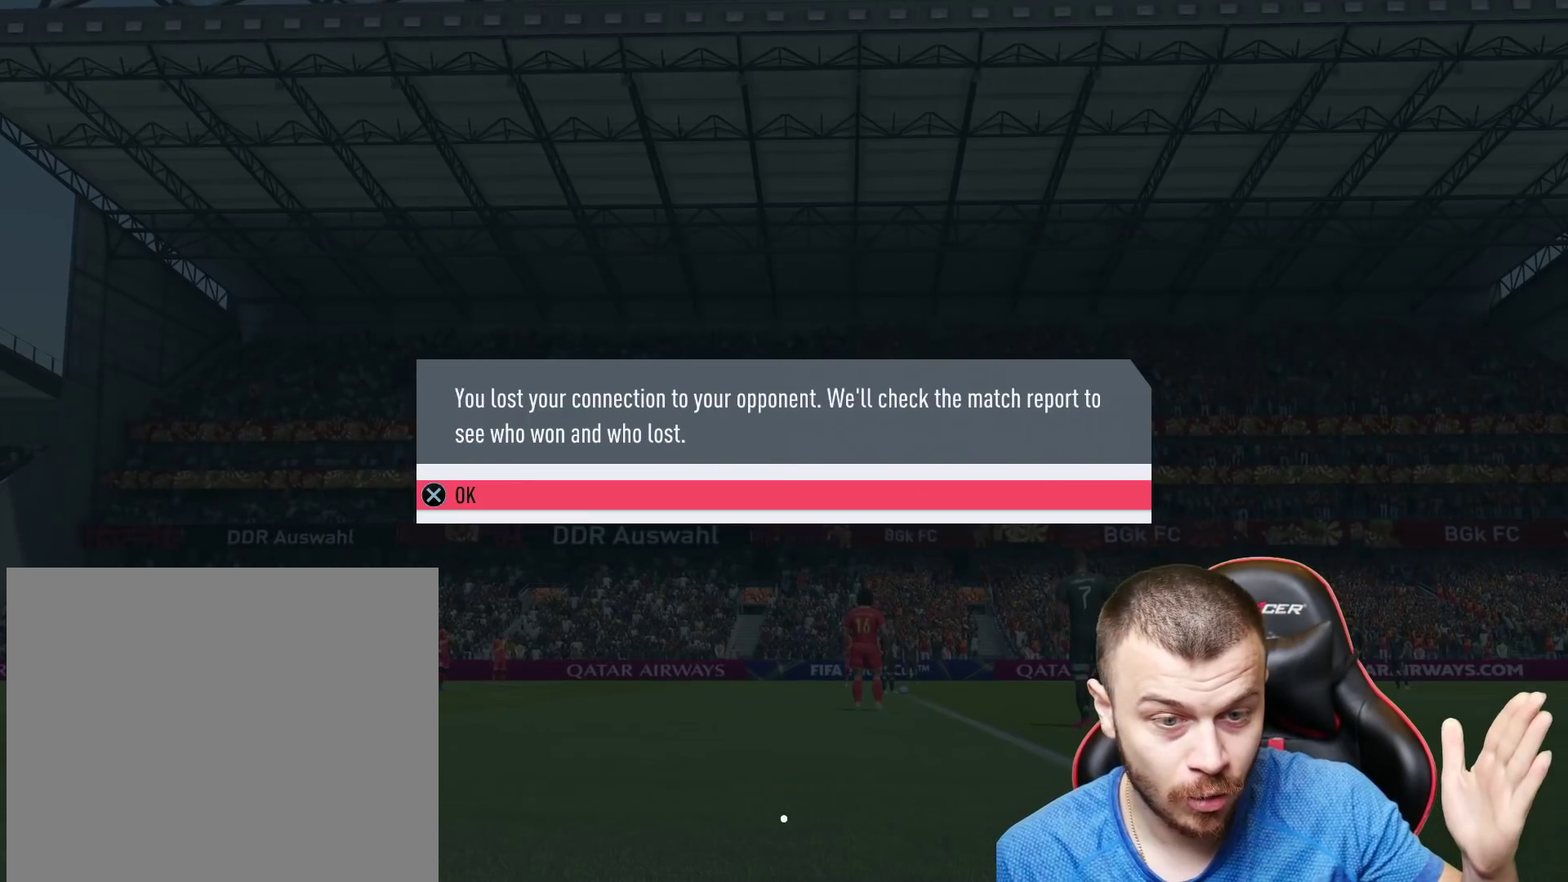
{"buttons": [], "left_stick": "center", "right_stick": "center", "events": []}
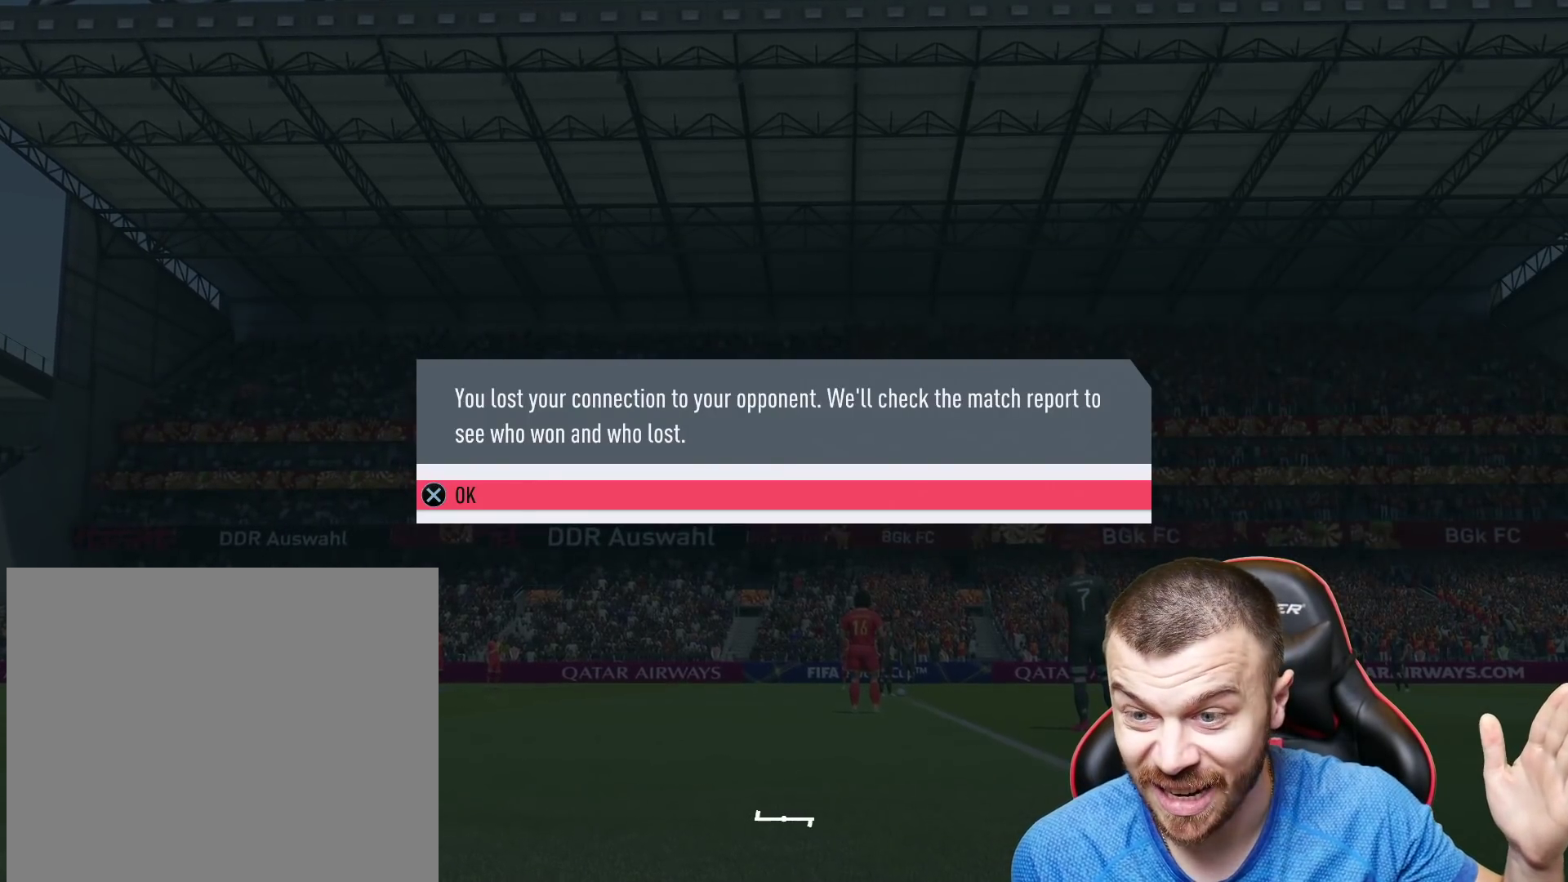
{"buttons": [], "left_stick": "center", "right_stick": "center", "events": []}
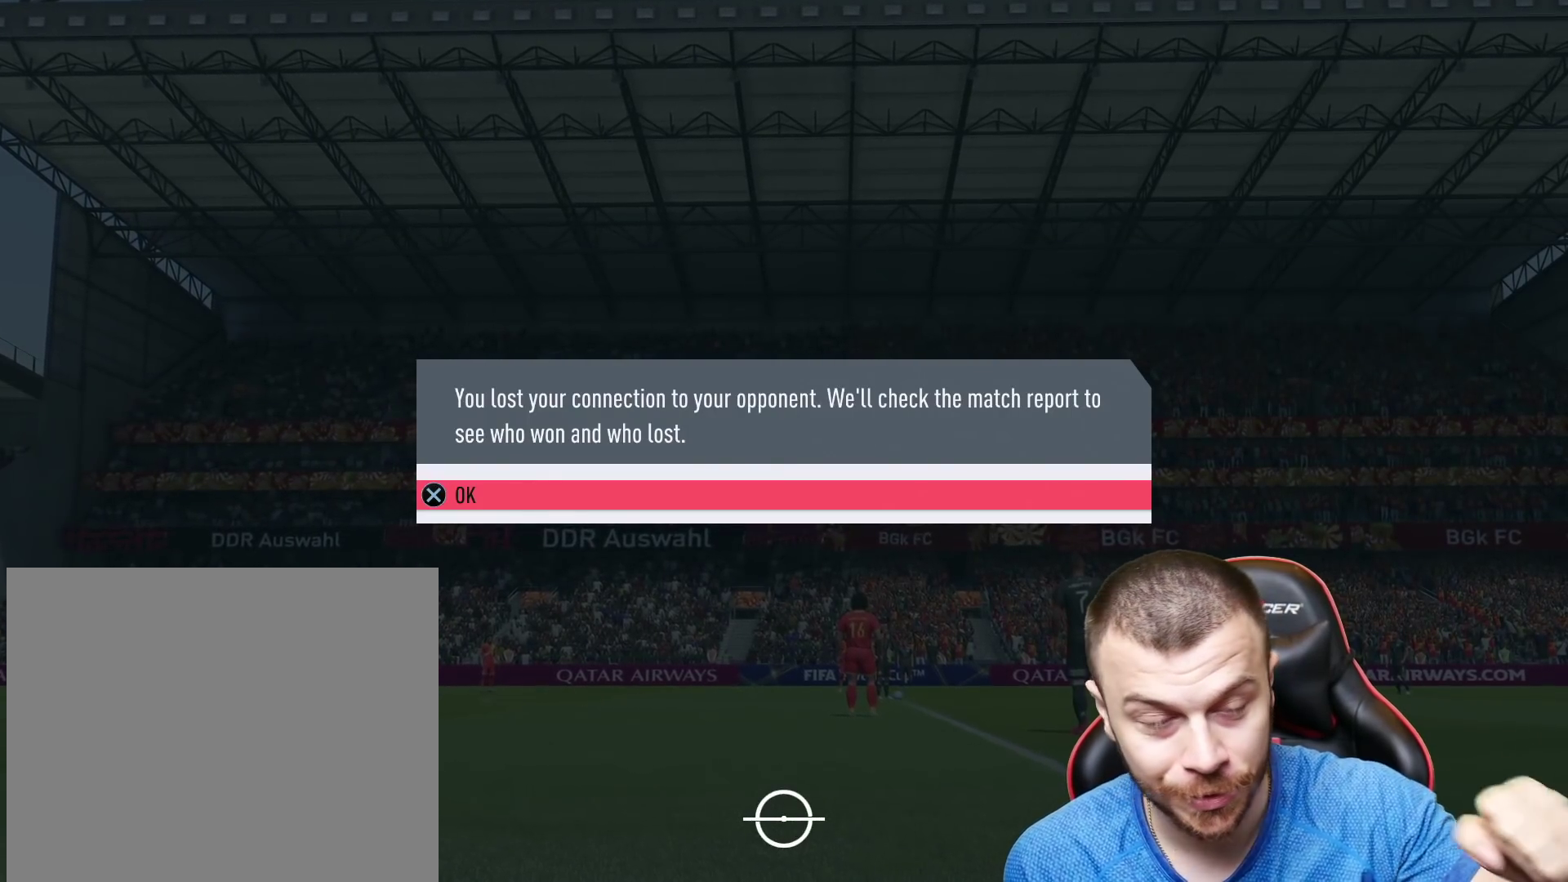
{"buttons": [], "left_stick": "center", "right_stick": "center", "events": []}
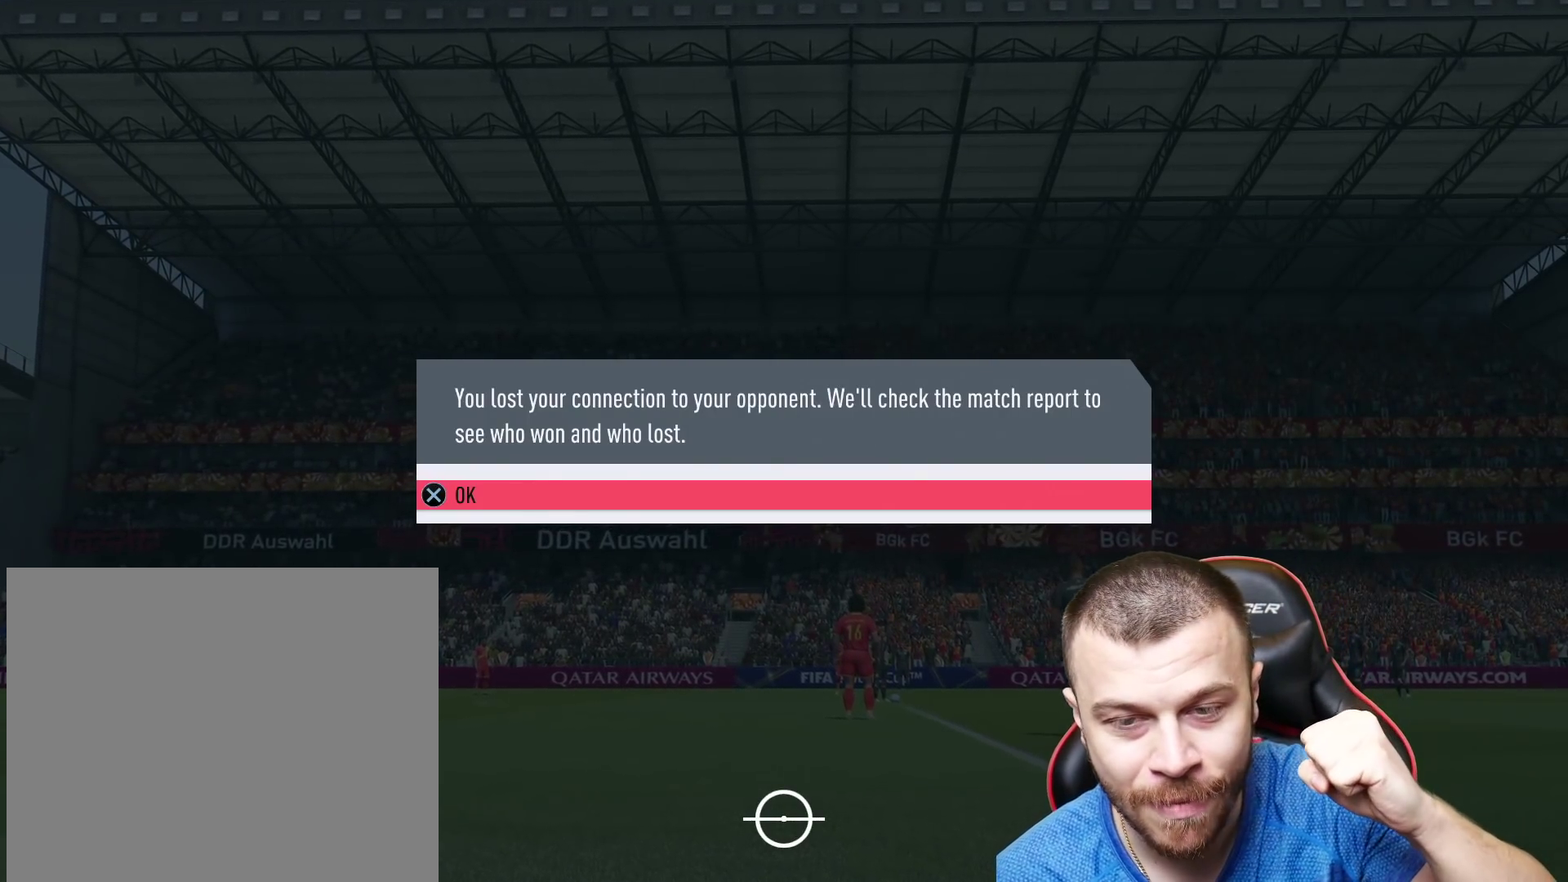
{"buttons": [], "left_stick": "center", "right_stick": "center", "events": []}
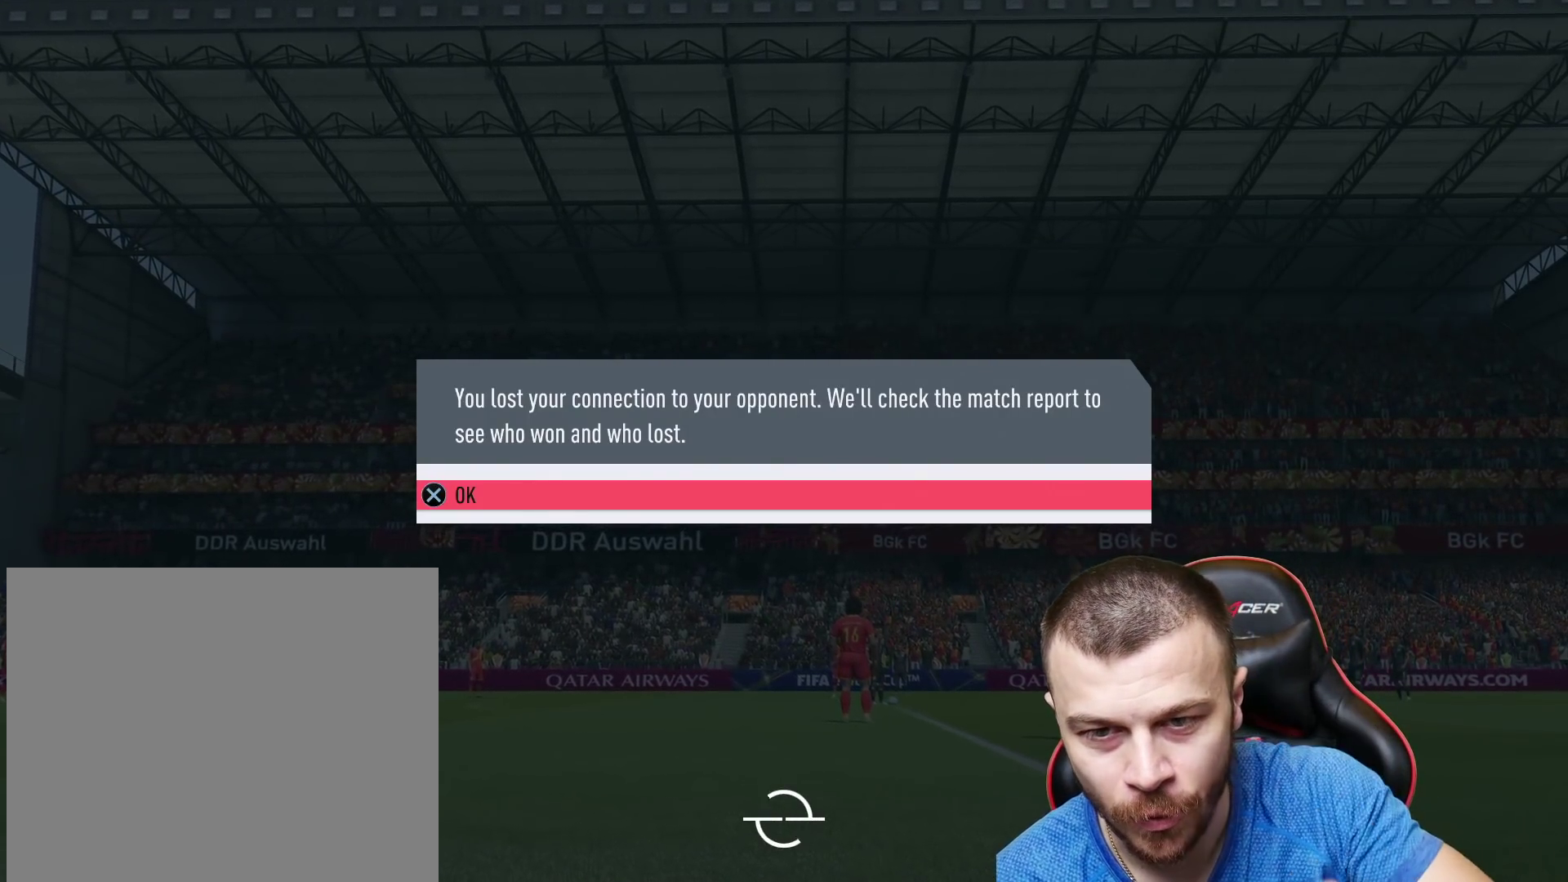
{"buttons": [], "left_stick": "center", "right_stick": "center", "events": [[167, "CROSS", "down"], [250, "CROSS", "up"]]}